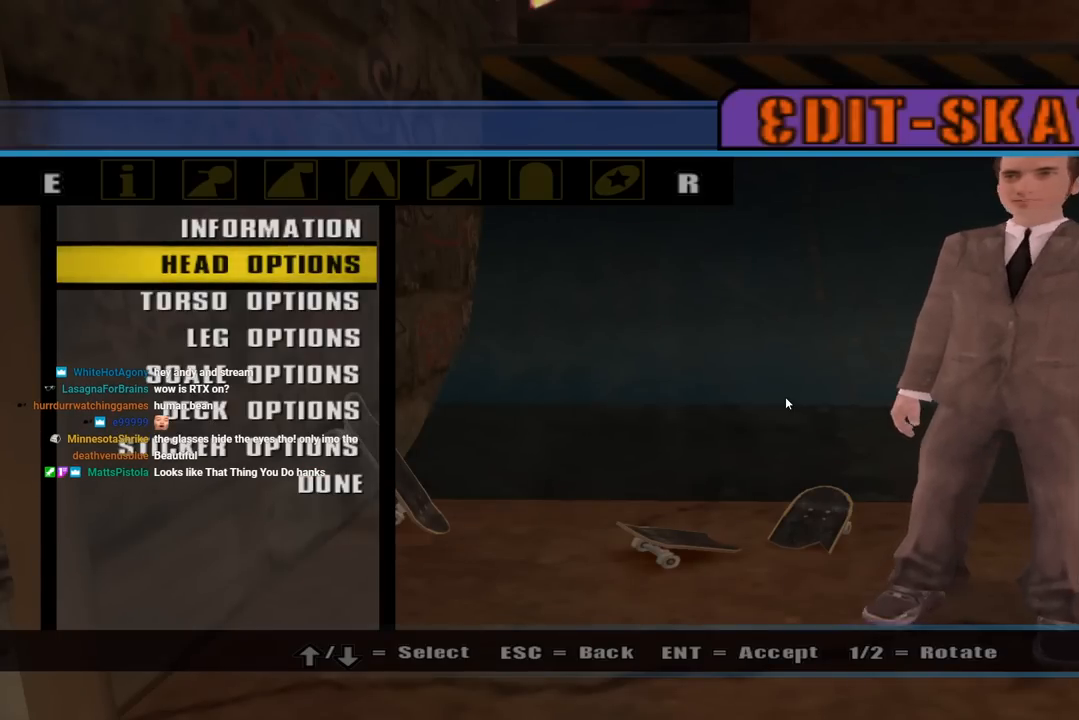
Gameplay with a controller (PlayStation layout); each line is a JSON object with the inputs held at the frame after it. "events" lists button and stick changes between this image and that frame as [ms after this image, input, new state], when the widget could be followed in between.
{"buttons": [], "left_stick": "center", "right_stick": "center", "events": []}
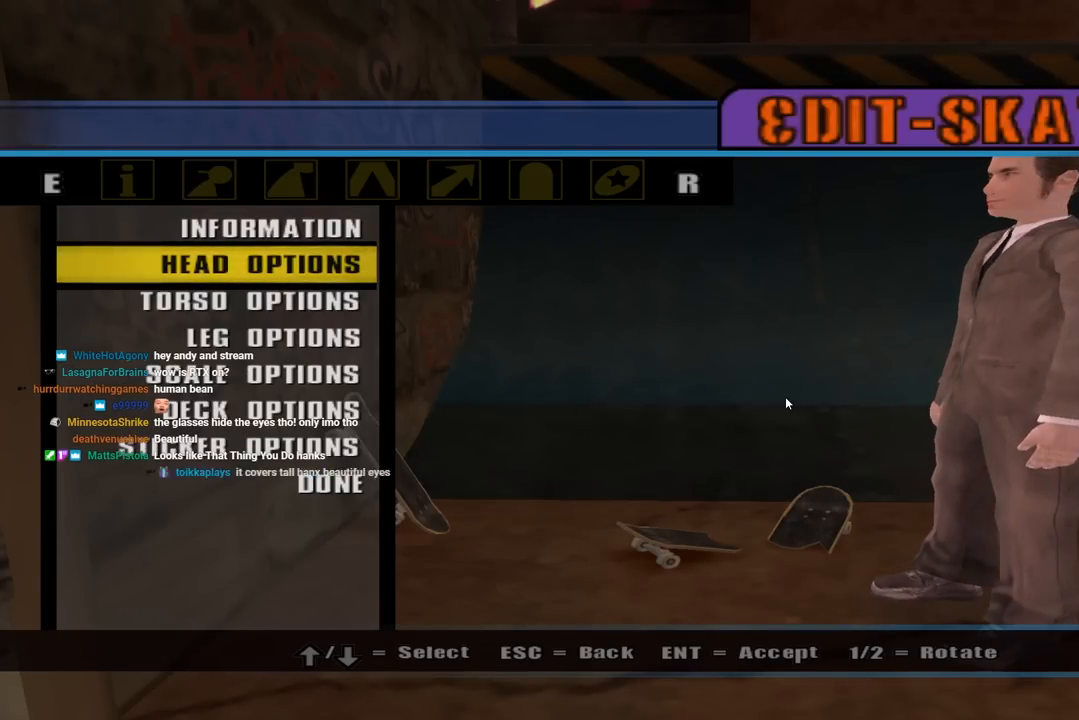
{"buttons": [], "left_stick": "center", "right_stick": "center", "events": []}
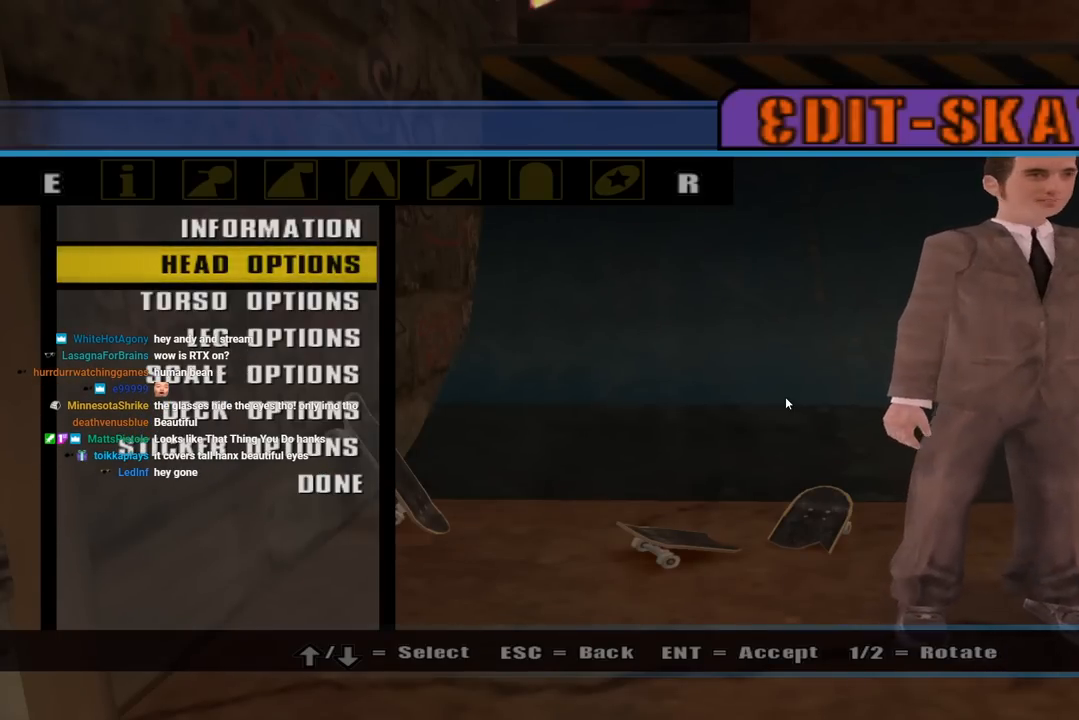
{"buttons": [], "left_stick": "center", "right_stick": "center", "events": []}
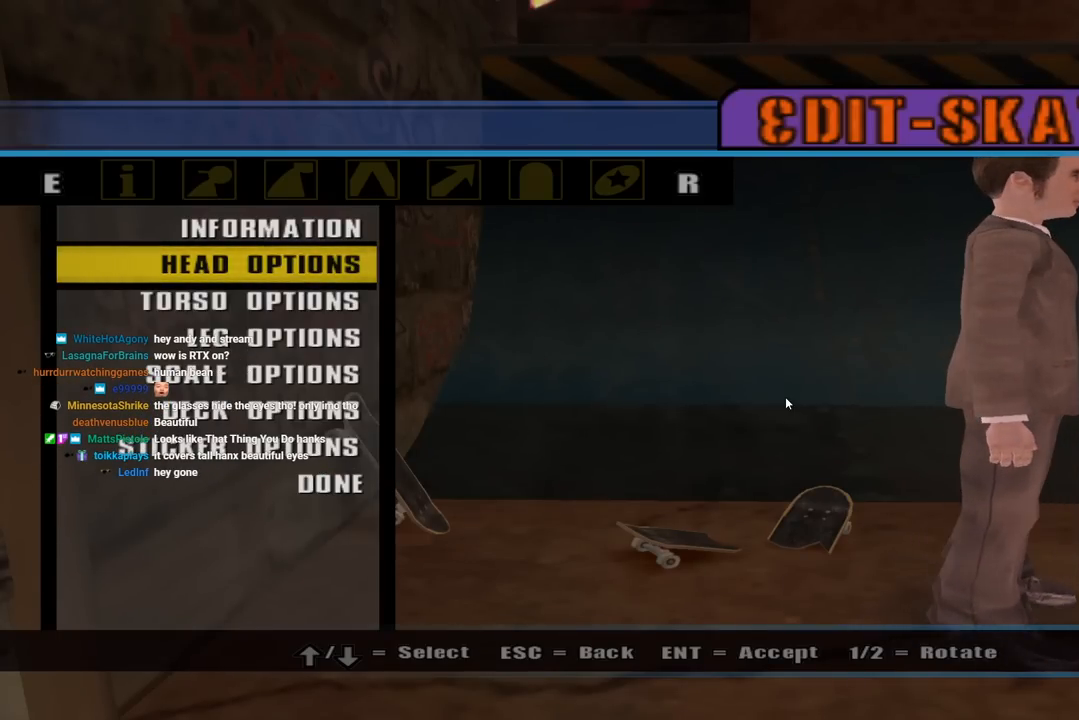
{"buttons": [], "left_stick": "center", "right_stick": "center", "events": []}
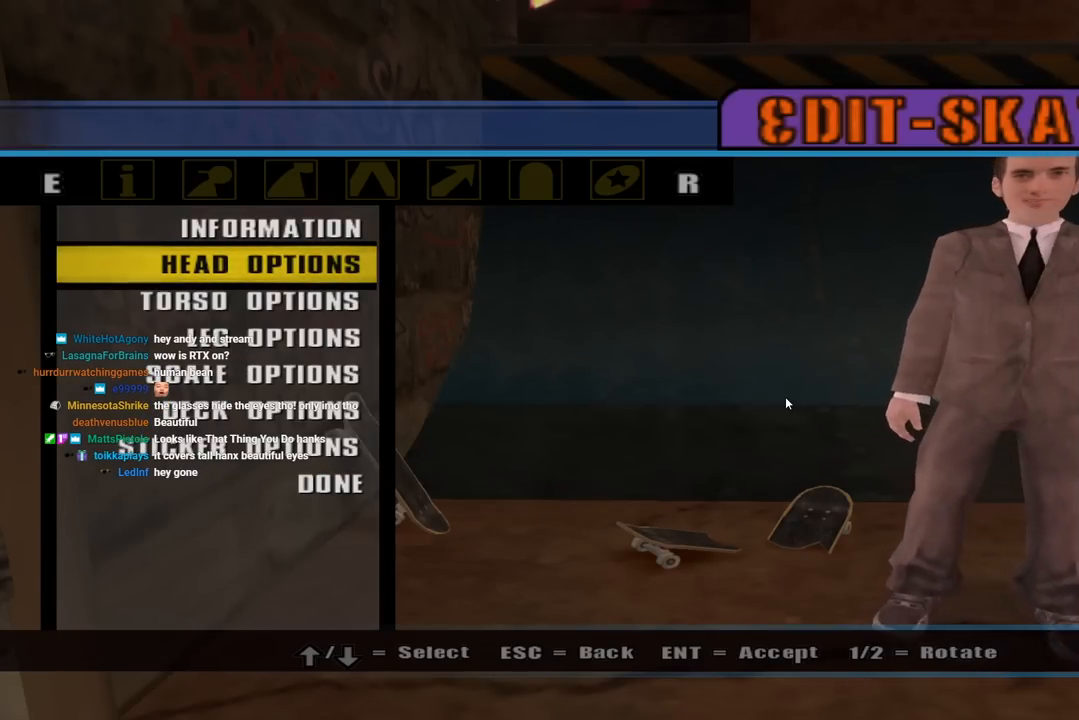
{"buttons": [], "left_stick": "center", "right_stick": "center", "events": []}
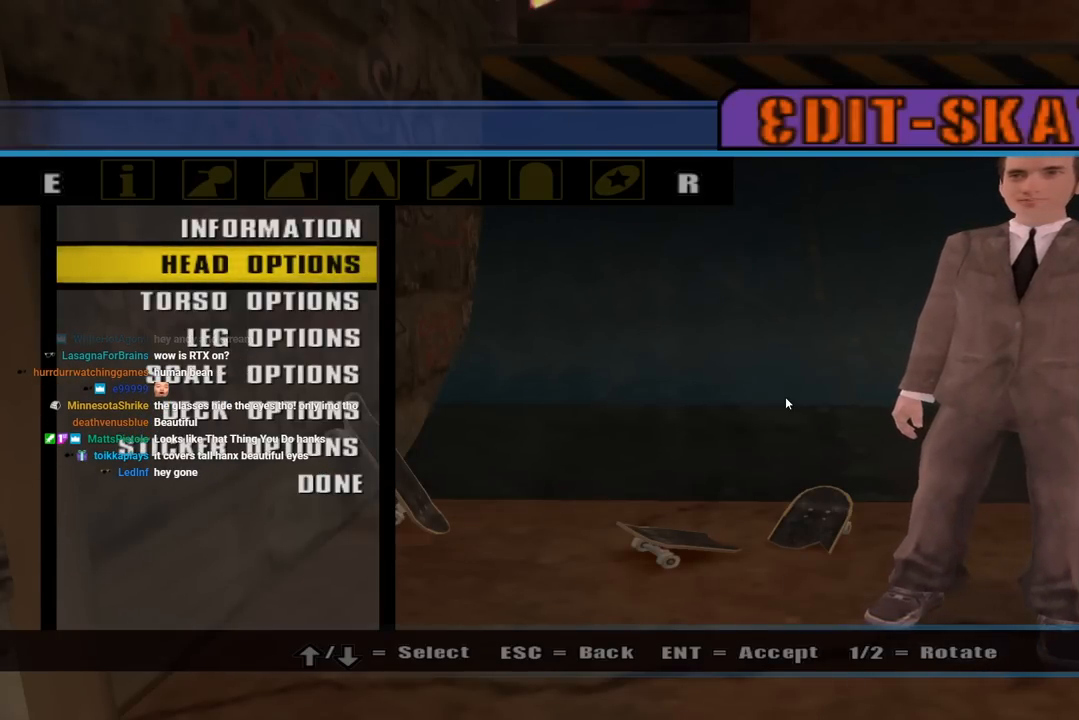
{"buttons": ["DPAD_DOWN"], "left_stick": "center", "right_stick": "center", "events": [[483, "DPAD_DOWN", "down"]]}
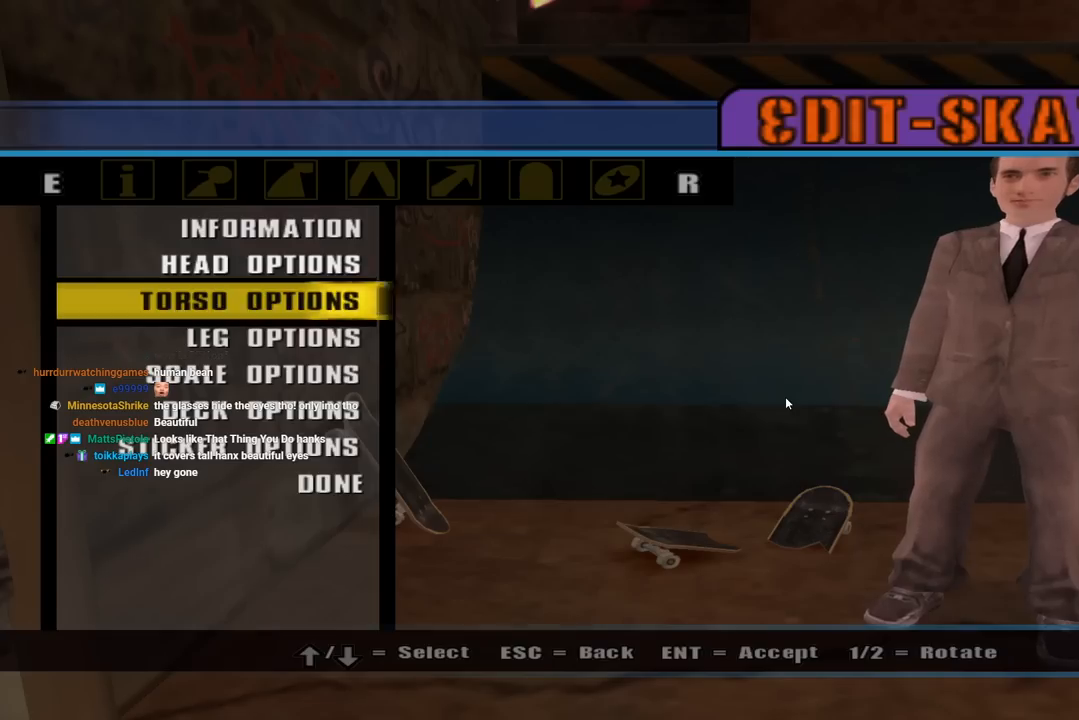
{"buttons": [], "left_stick": "center", "right_stick": "center", "events": [[133, "DPAD_DOWN", "up"], [200, "DPAD_DOWN", "down"], [333, "DPAD_DOWN", "up"], [350, "DPAD_DOWN", "down"], [467, "DPAD_DOWN", "up"]]}
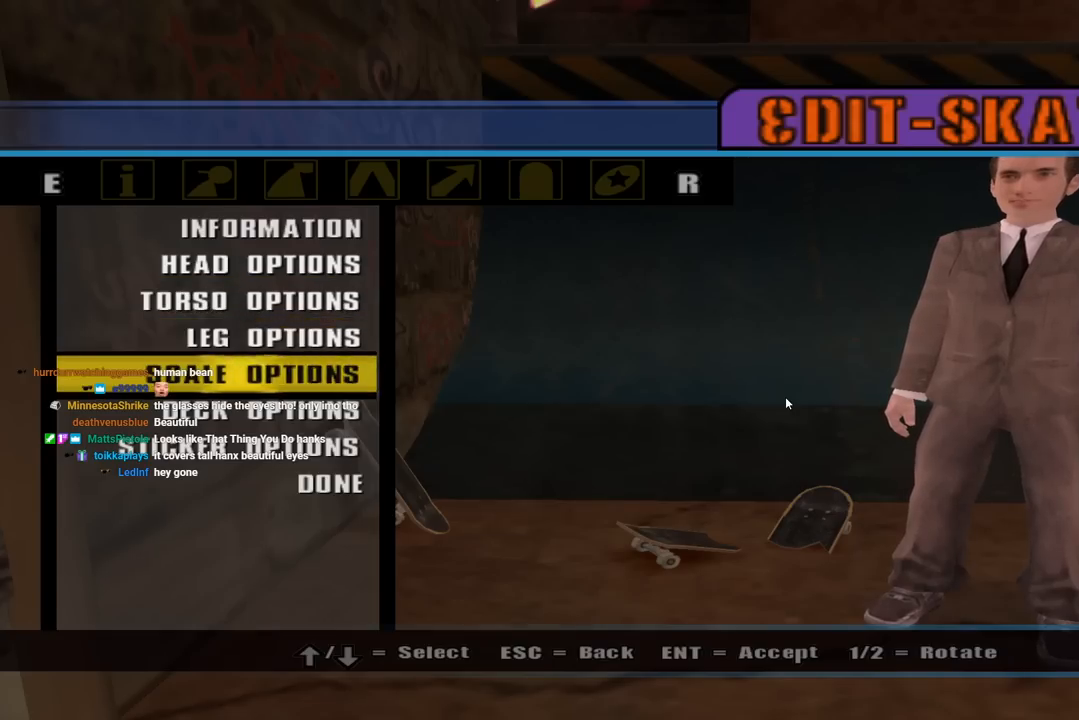
{"buttons": ["DPAD_UP"], "left_stick": "center", "right_stick": "center", "events": [[17, "DPAD_DOWN", "down"], [100, "DPAD_DOWN", "up"], [200, "DPAD_DOWN", "down"], [267, "DPAD_DOWN", "up"], [433, "DPAD_UP", "down"]]}
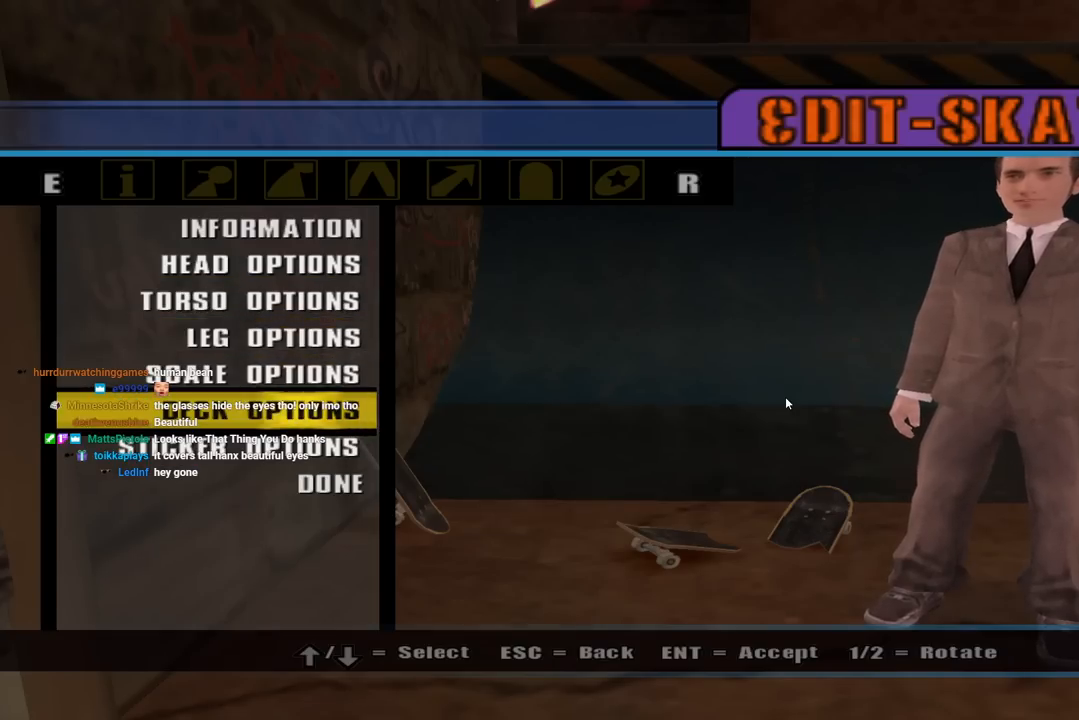
{"buttons": [], "left_stick": "center", "right_stick": "center", "events": [[33, "DPAD_UP", "up"], [133, "DPAD_UP", "down"], [200, "DPAD_UP", "up"], [300, "DPAD_UP", "down"], [367, "DPAD_UP", "up"]]}
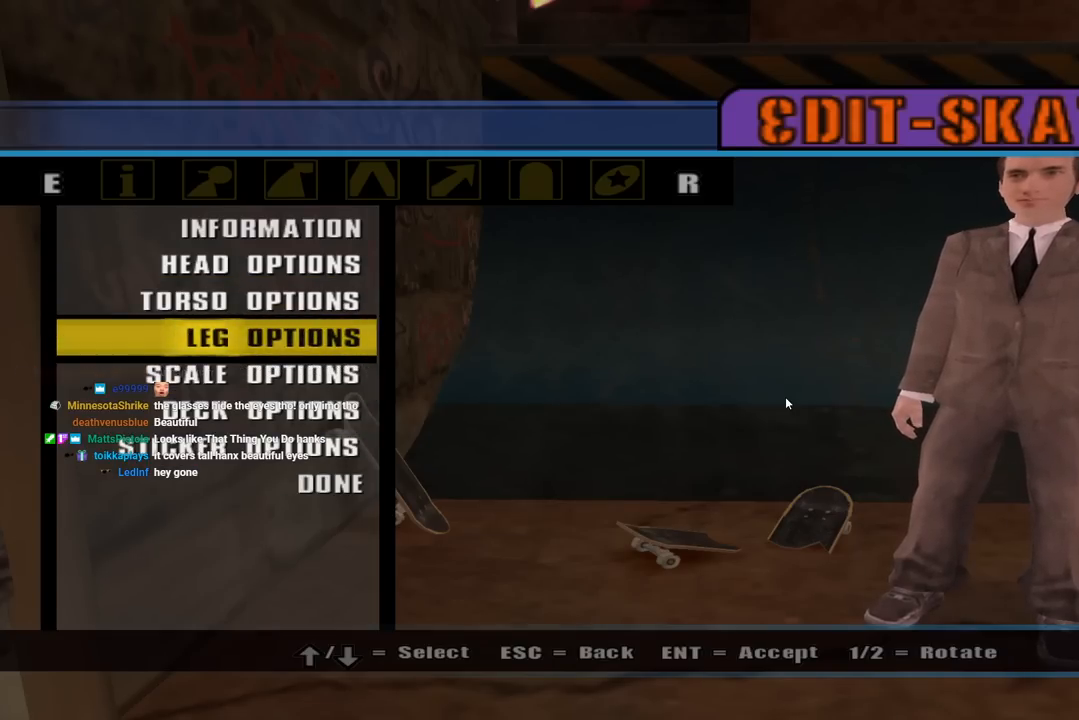
{"buttons": ["DPAD_DOWN"], "left_stick": "center", "right_stick": "center", "events": [[167, "DPAD_DOWN", "down"], [250, "DPAD_DOWN", "up"], [350, "DPAD_DOWN", "down"], [417, "DPAD_DOWN", "up"], [500, "DPAD_DOWN", "down"]]}
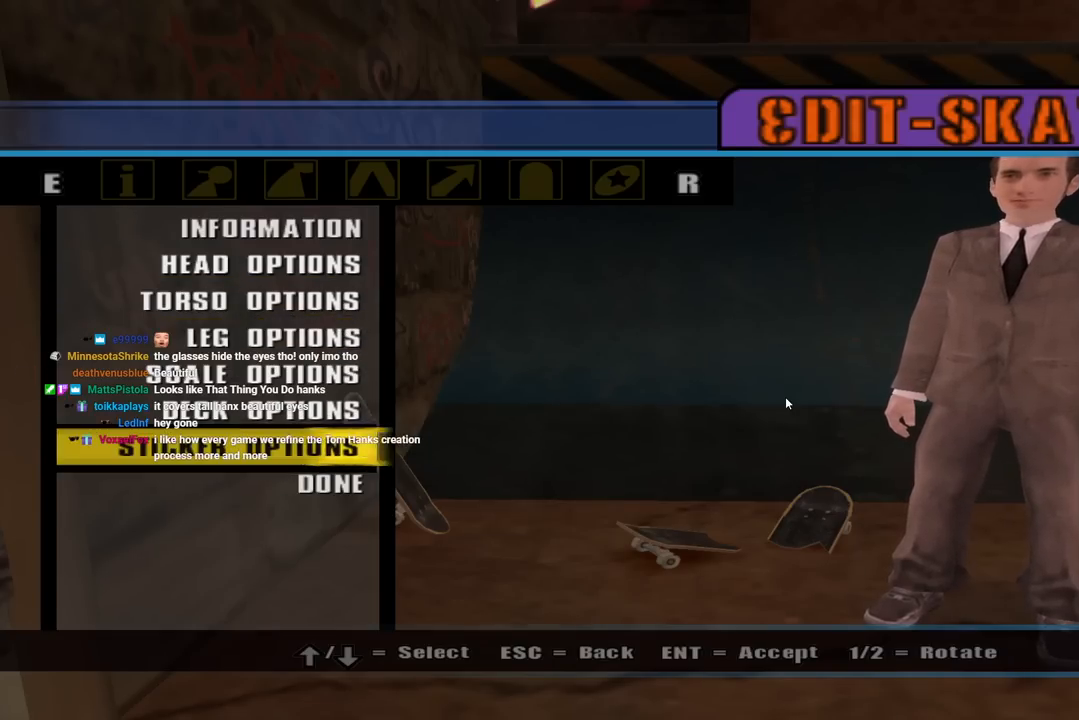
{"buttons": ["CROSS"], "left_stick": "center", "right_stick": "center", "events": [[67, "DPAD_DOWN", "up"], [133, "DPAD_DOWN", "down"], [217, "DPAD_DOWN", "up"], [367, "CROSS", "down"]]}
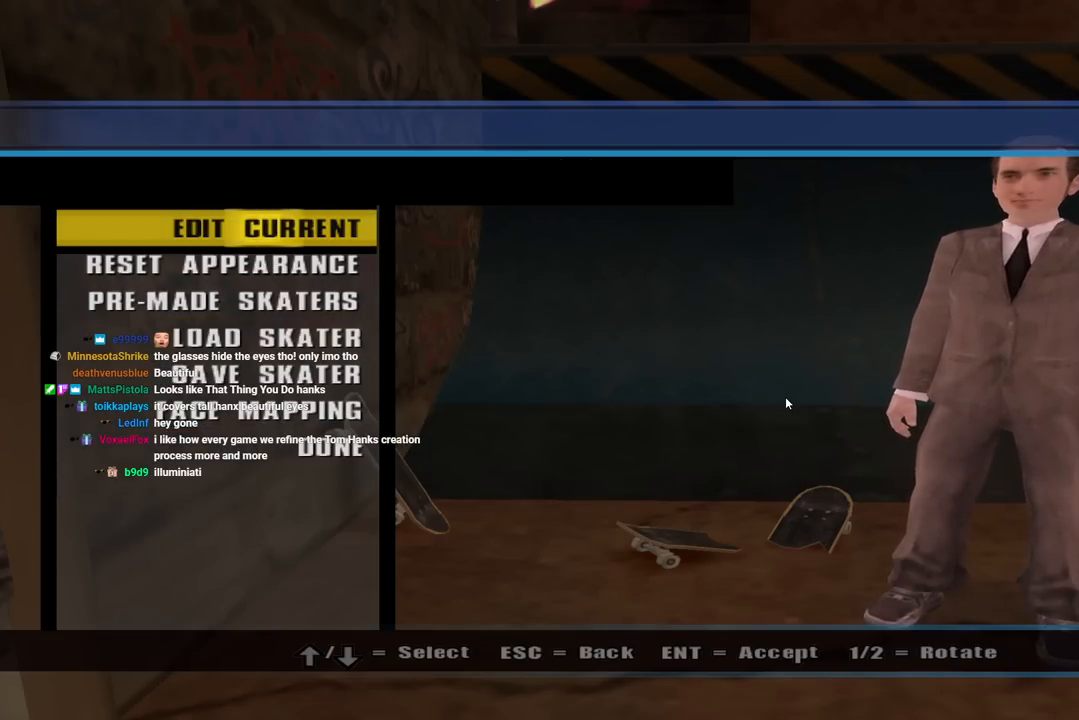
{"buttons": ["DPAD_DOWN"], "left_stick": "center", "right_stick": "center", "events": [[17, "CROSS", "up"], [267, "DPAD_DOWN", "down"], [367, "DPAD_DOWN", "up"], [417, "DPAD_DOWN", "down"]]}
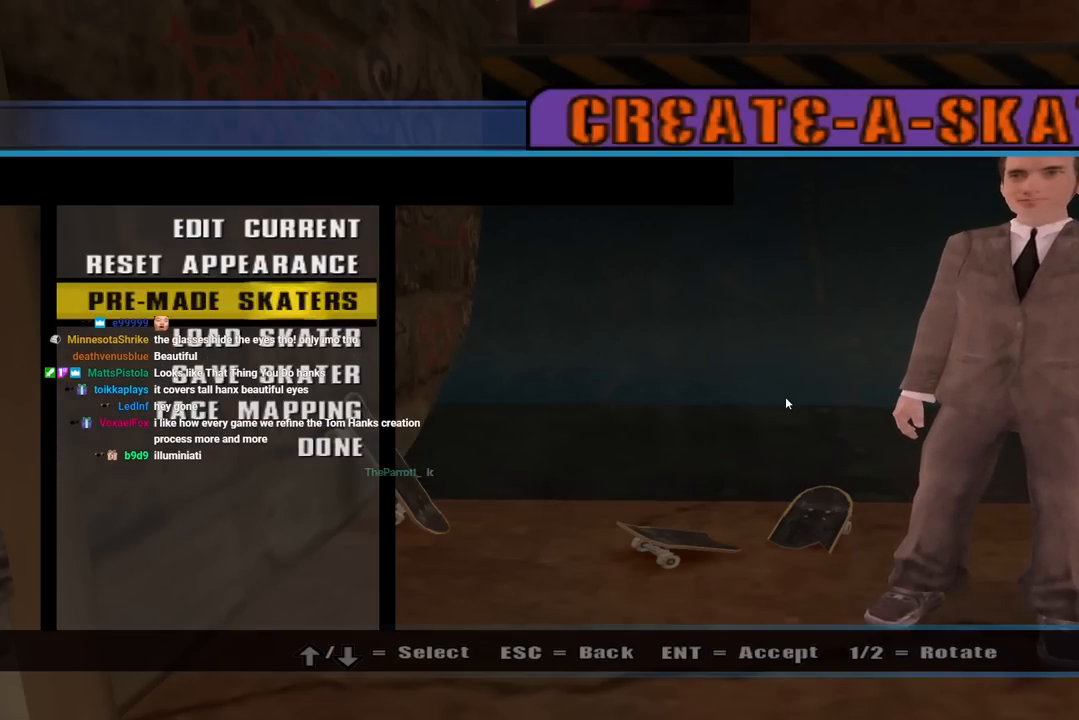
{"buttons": ["CROSS"], "left_stick": "center", "right_stick": "center", "events": [[33, "DPAD_DOWN", "up"], [100, "DPAD_DOWN", "down"], [200, "DPAD_DOWN", "up"], [267, "DPAD_DOWN", "down"], [367, "DPAD_DOWN", "up"], [383, "CROSS", "down"]]}
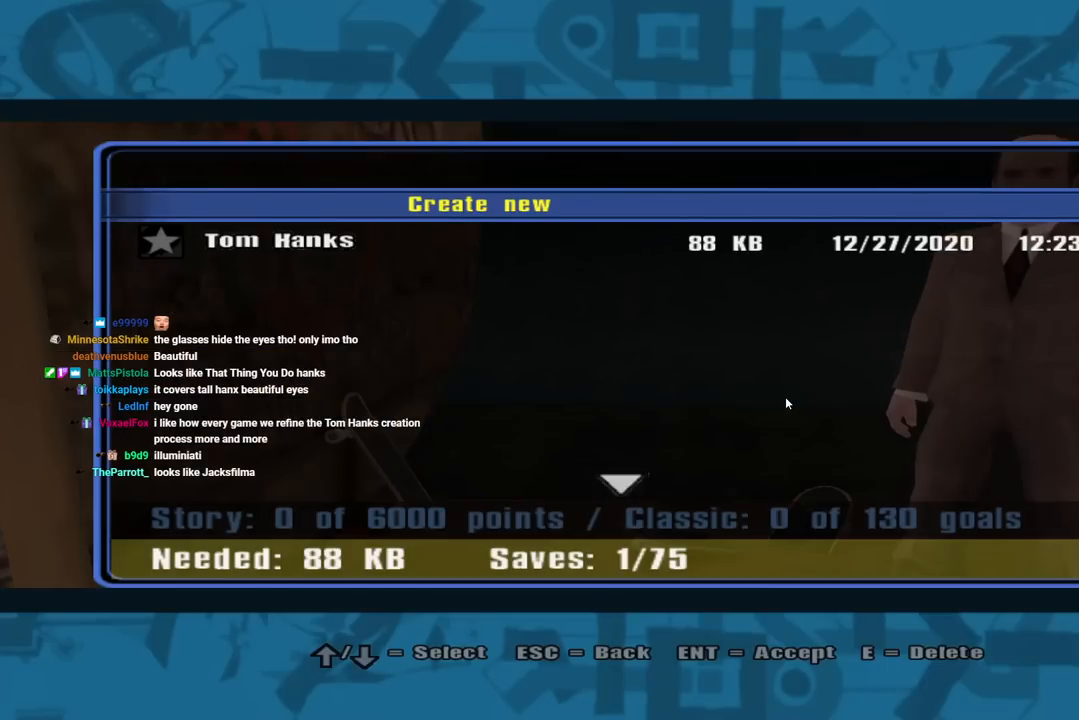
{"buttons": ["CROSS"], "left_stick": "center", "right_stick": "center", "events": [[17, "CROSS", "up"], [333, "DPAD_DOWN", "down"], [450, "DPAD_DOWN", "up"], [467, "CROSS", "down"]]}
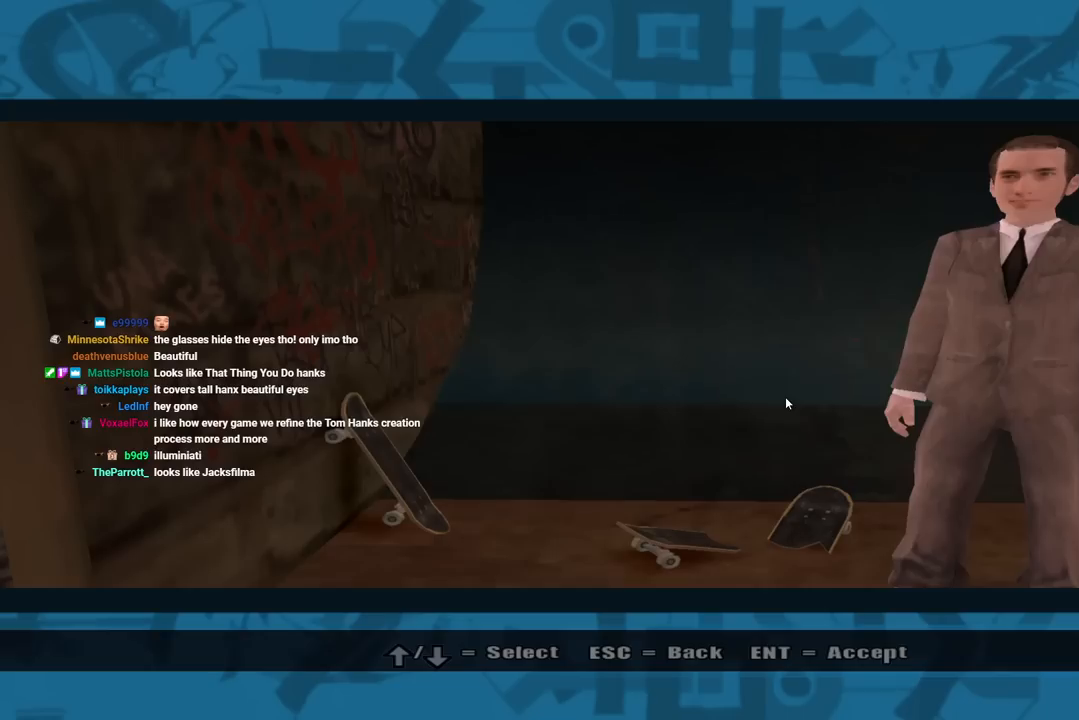
{"buttons": [], "left_stick": "center", "right_stick": "center", "events": [[100, "CROSS", "up"]]}
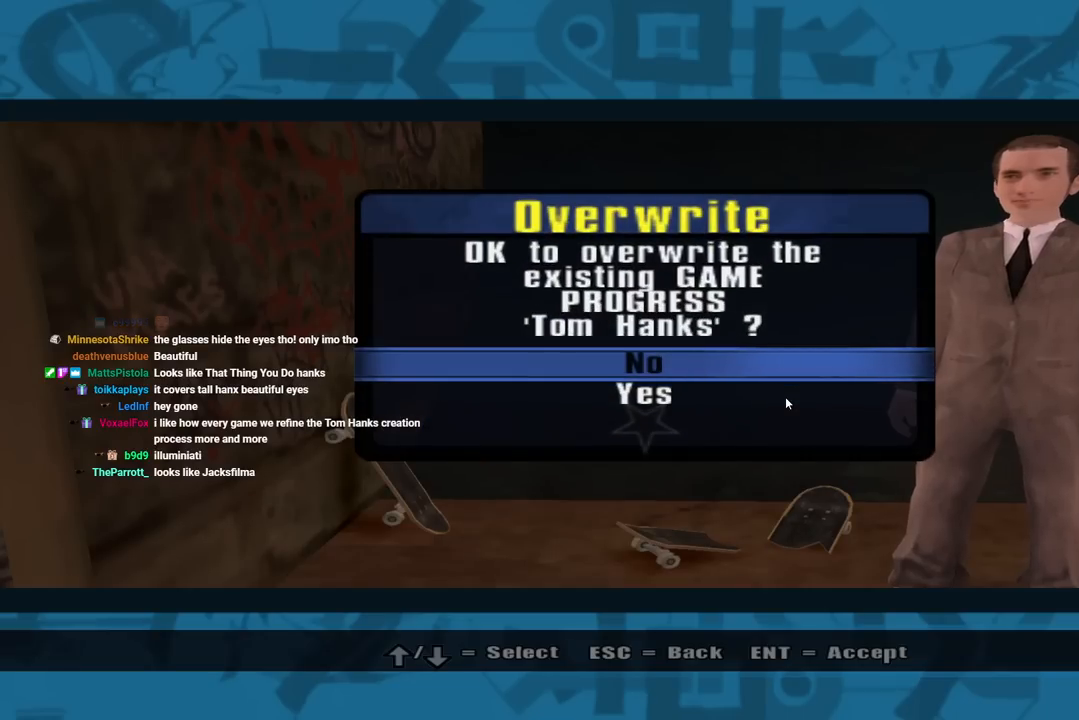
{"buttons": [], "left_stick": "center", "right_stick": "center", "events": [[167, "DPAD_DOWN", "down"], [300, "CROSS", "down"], [300, "DPAD_DOWN", "up"], [433, "CROSS", "up"]]}
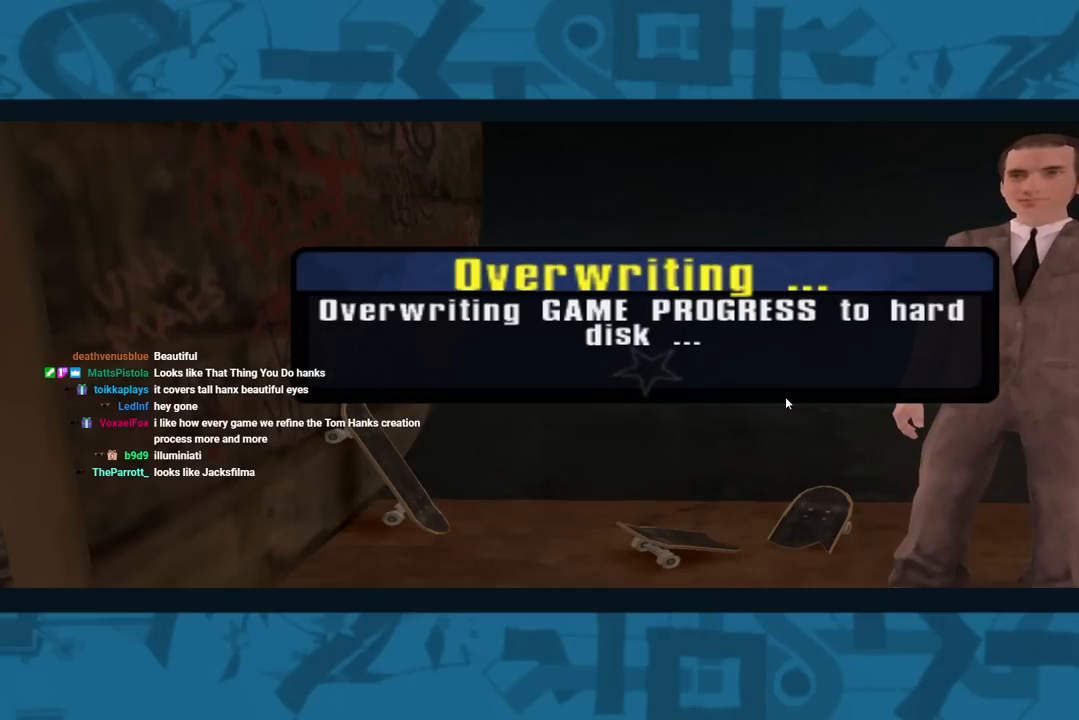
{"buttons": [], "left_stick": "center", "right_stick": "center", "events": []}
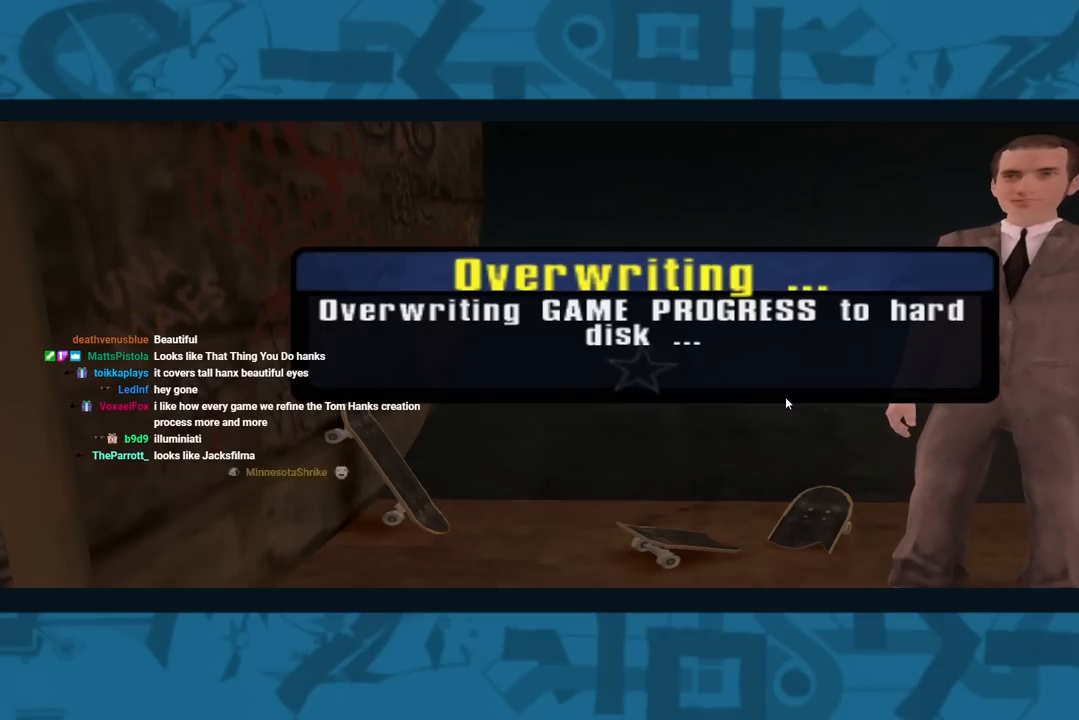
{"buttons": [], "left_stick": "center", "right_stick": "center", "events": []}
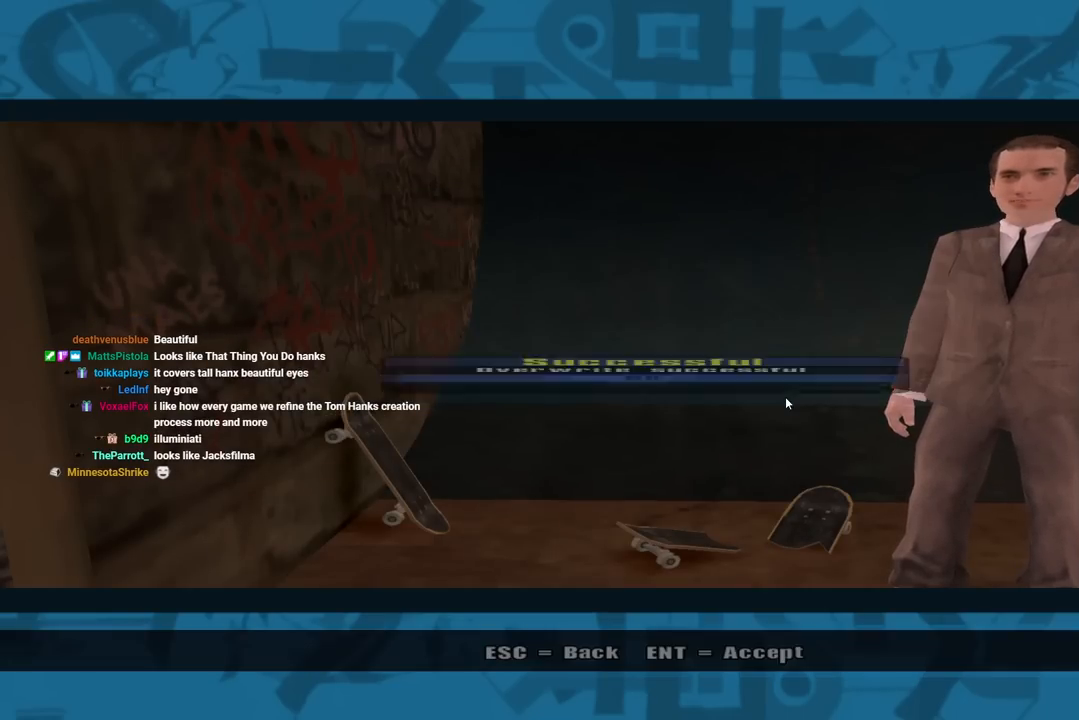
{"buttons": [], "left_stick": "center", "right_stick": "center", "events": []}
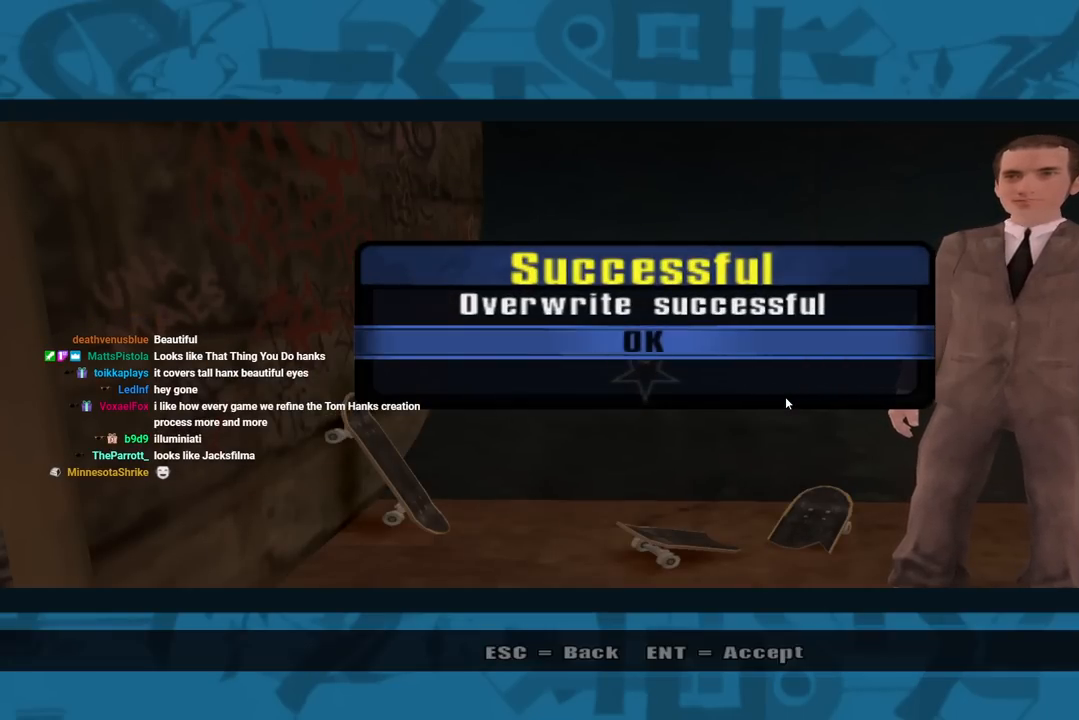
{"buttons": [], "left_stick": "center", "right_stick": "center", "events": []}
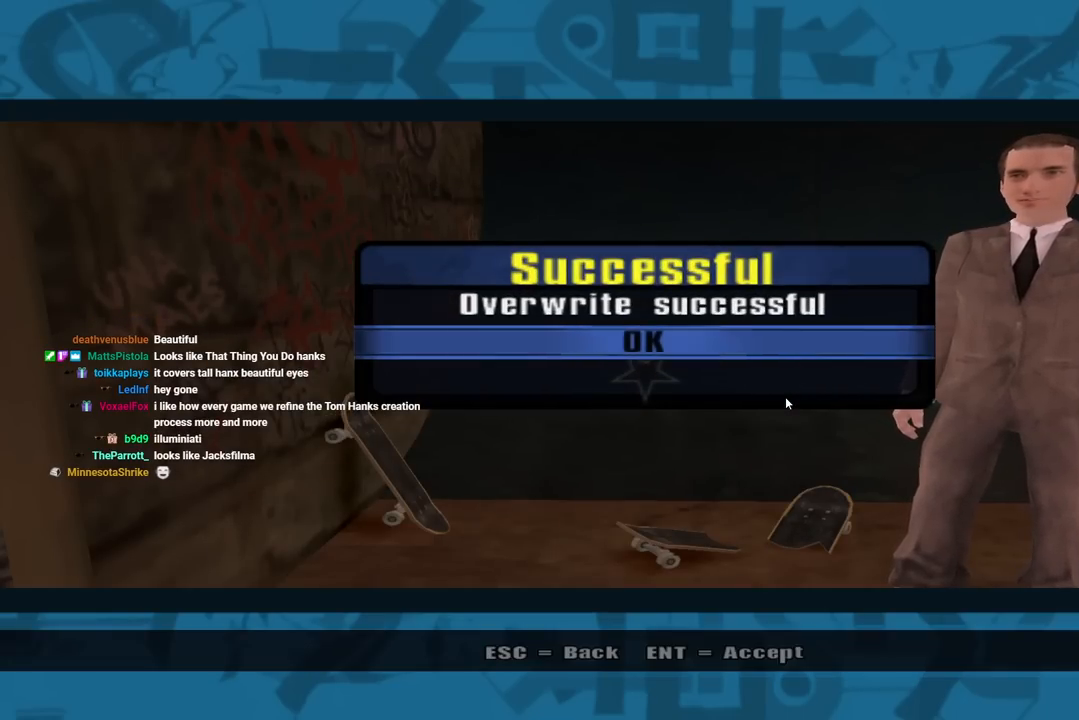
{"buttons": [], "left_stick": "center", "right_stick": "center", "events": []}
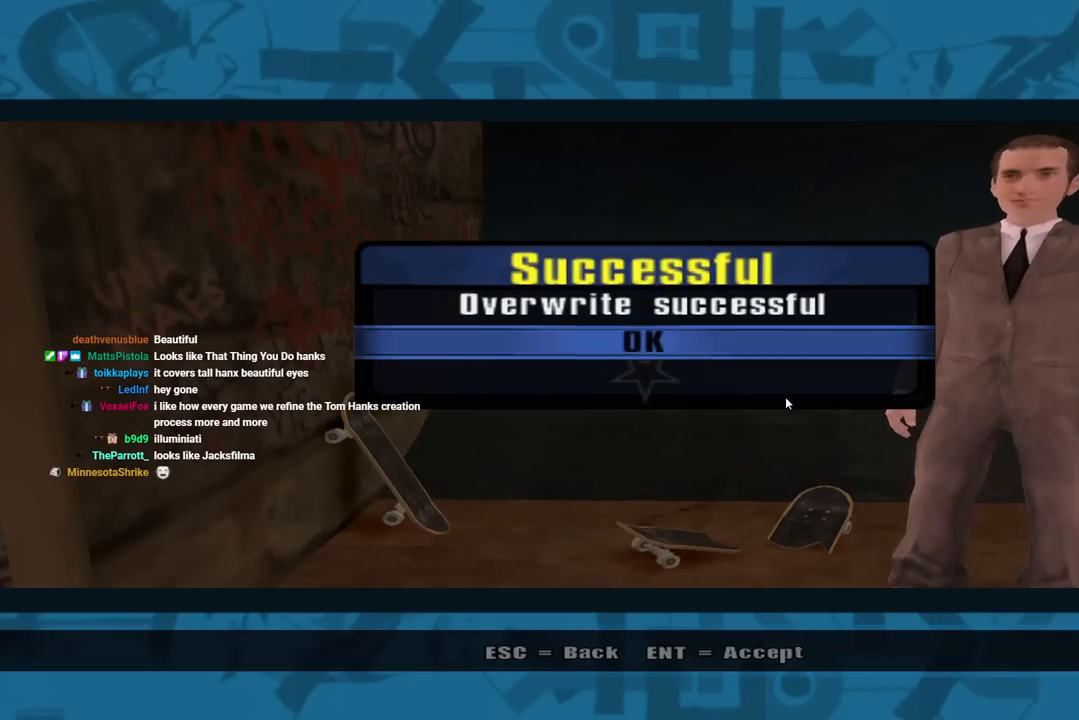
{"buttons": [], "left_stick": "center", "right_stick": "center", "events": [[300, "CROSS", "down"], [467, "CROSS", "up"]]}
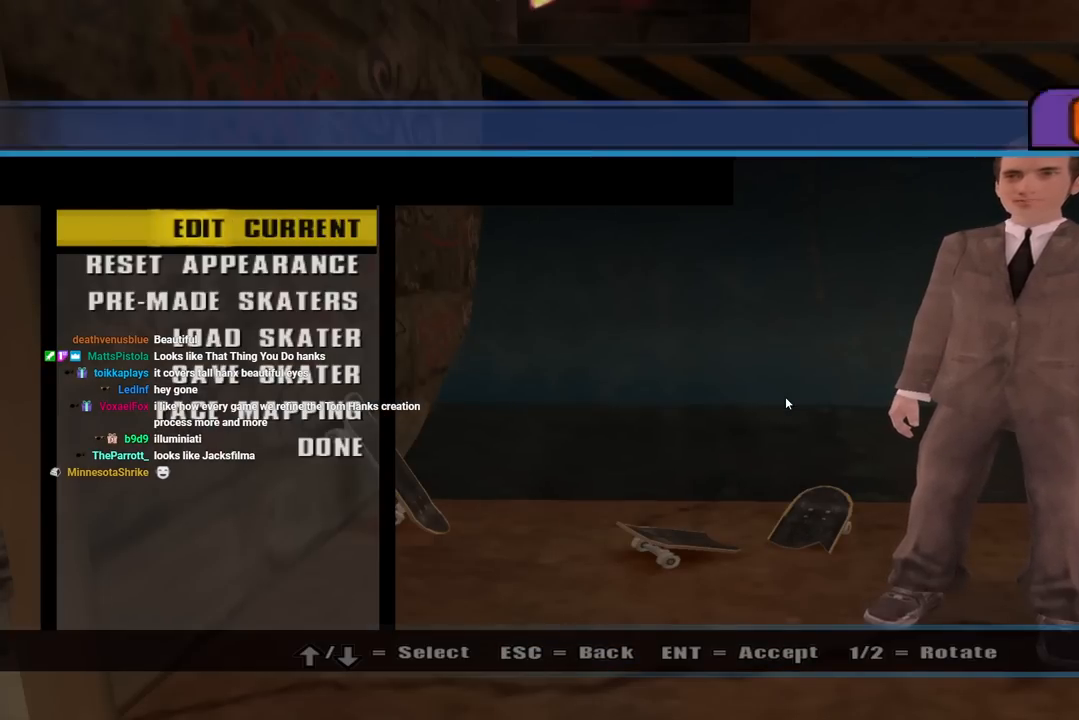
{"buttons": ["DPAD_DOWN"], "left_stick": "center", "right_stick": "center", "events": [[500, "DPAD_DOWN", "down"]]}
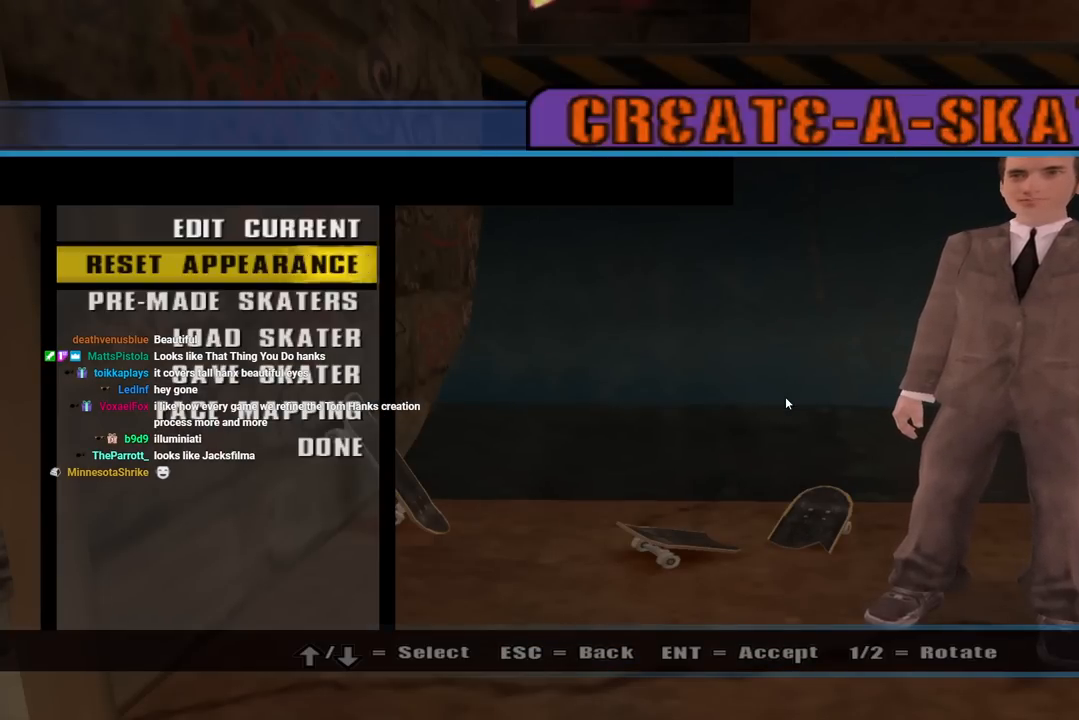
{"buttons": ["DPAD_DOWN"], "left_stick": "center", "right_stick": "center", "events": []}
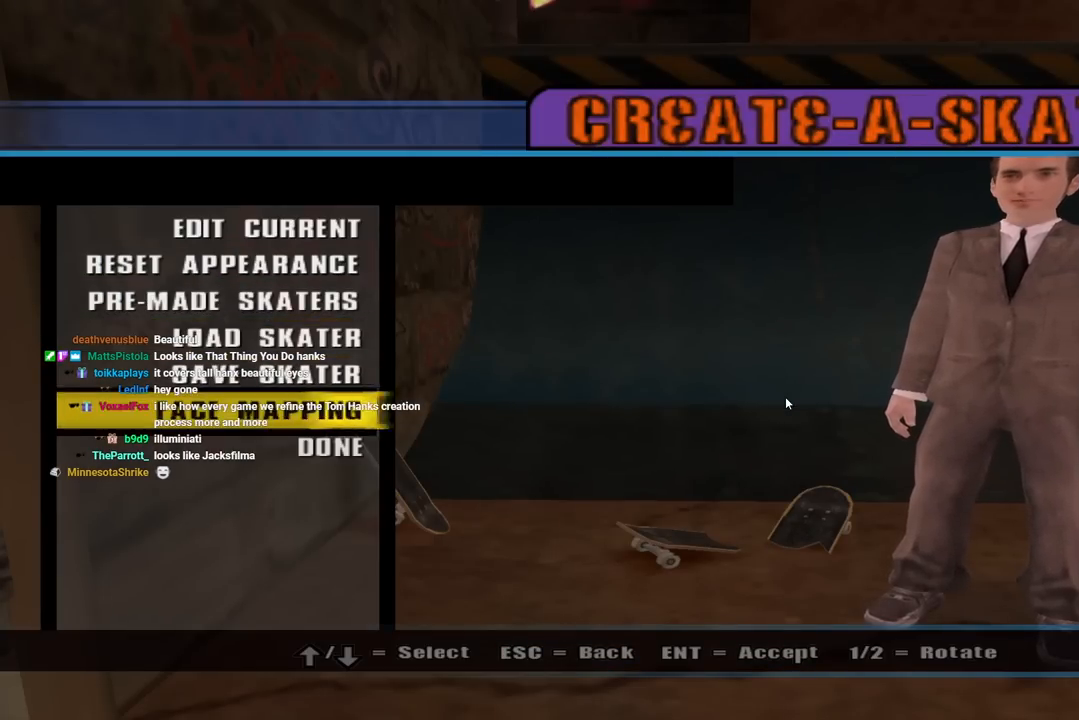
{"buttons": [], "left_stick": "center", "right_stick": "center", "events": [[133, "DPAD_DOWN", "up"]]}
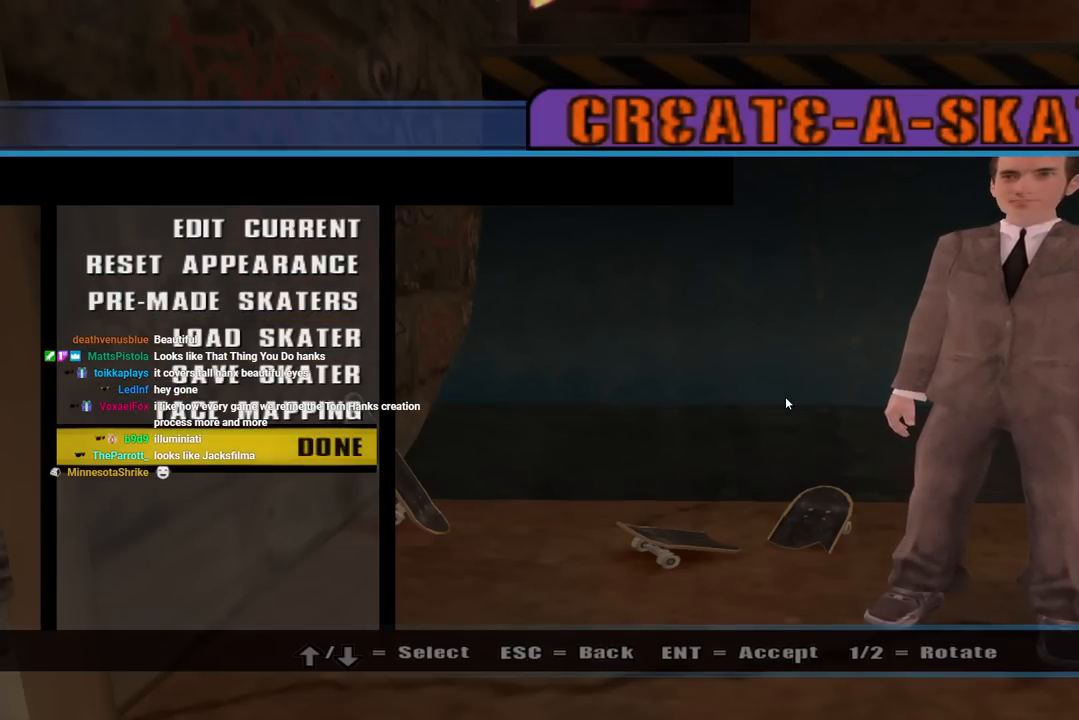
{"buttons": [], "left_stick": "center", "right_stick": "center", "events": []}